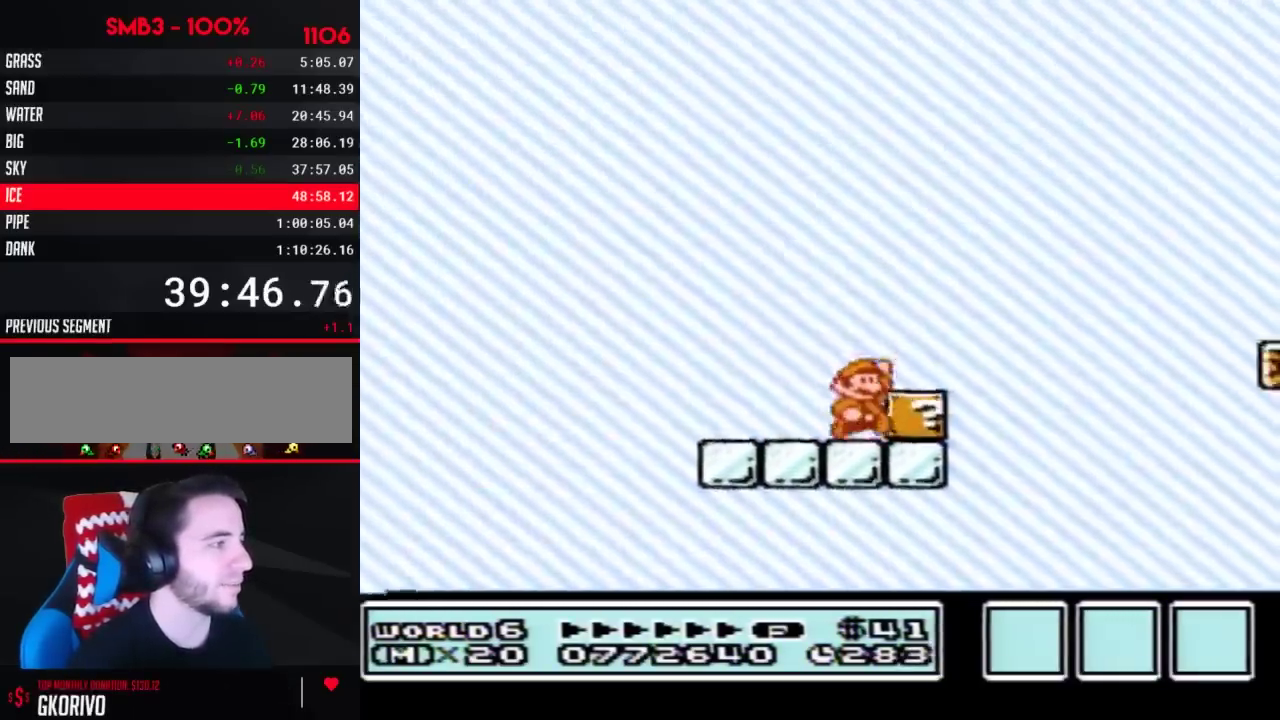
Gameplay with a controller (Nintendo layout); each line is a JSON object with the inputs held at the frame after it. "events" lists button and stick changes between this image and that frame as [ms after this image, input, new state], when the widget could be followed in between. Not read: L3 R3.
{"buttons": ["B"], "events": [[33, "A", "down"], [67, "DPAD_RIGHT", "down"], [117, "A", "up"], [233, "DPAD_RIGHT", "up"], [267, "DPAD_LEFT", "down"], [383, "DPAD_LEFT", "up"]]}
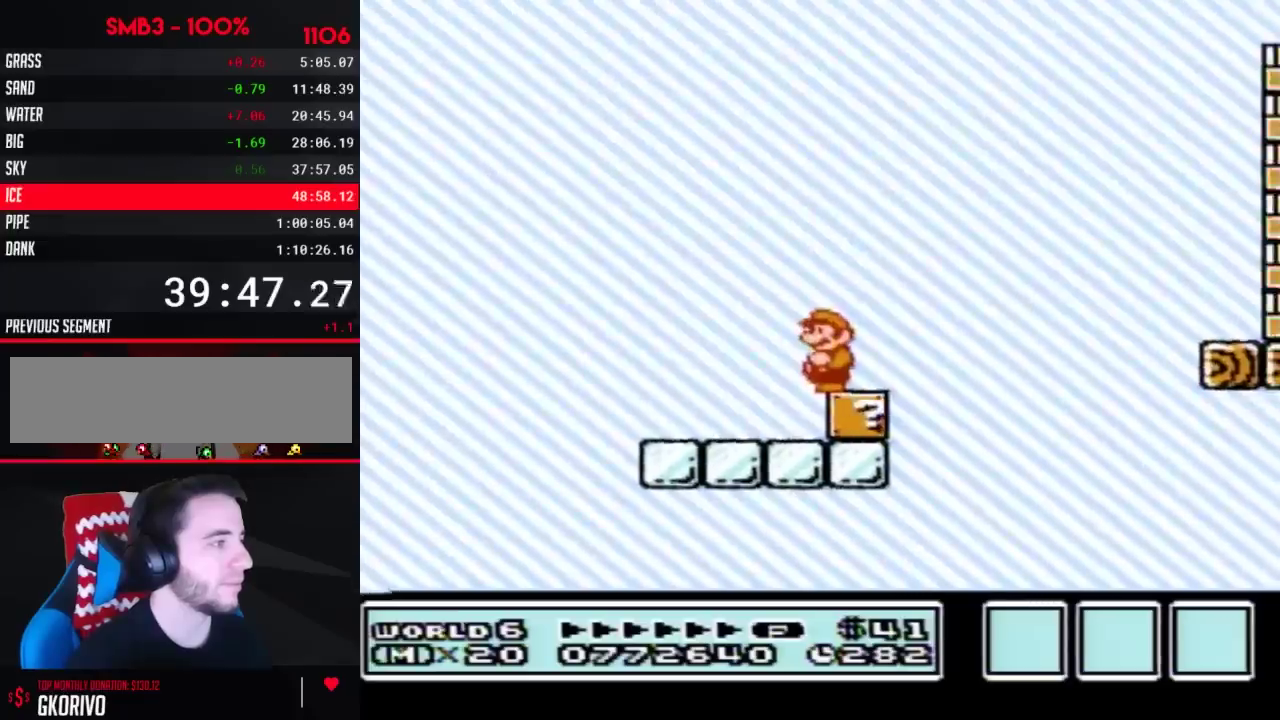
{"buttons": ["B"], "events": []}
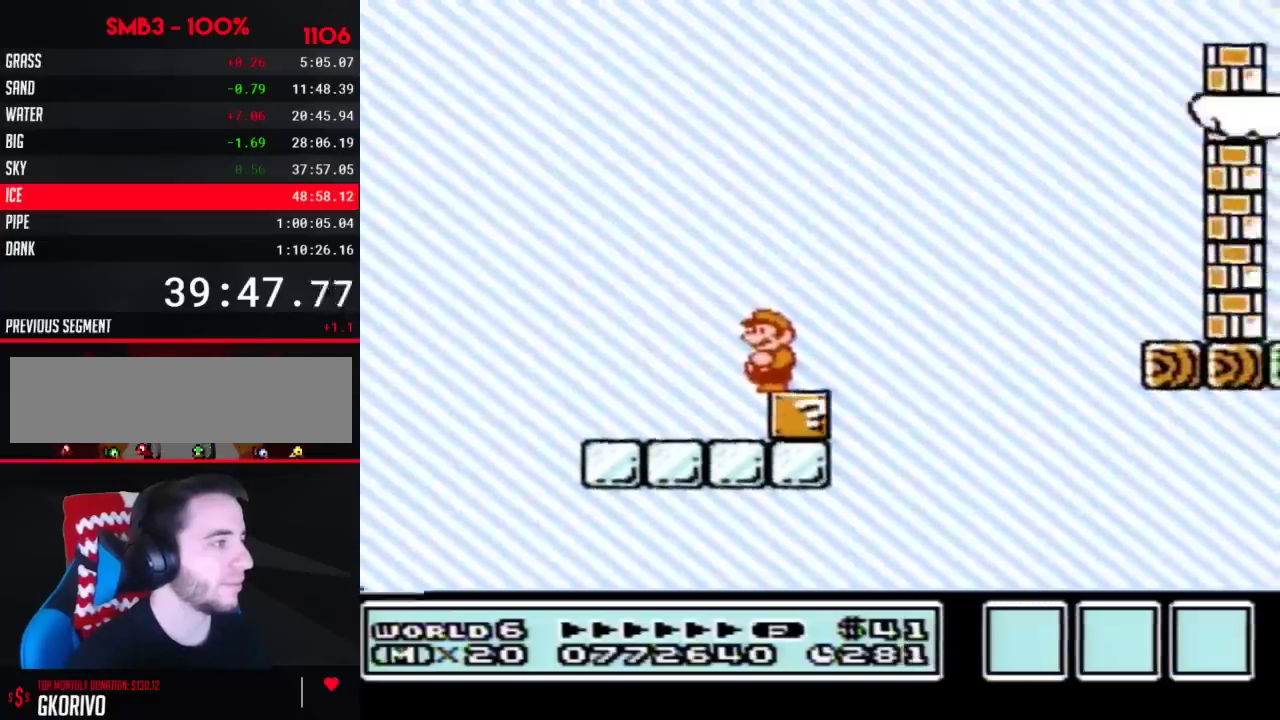
{"buttons": ["B", "DPAD_RIGHT"], "events": [[300, "DPAD_RIGHT", "down"]]}
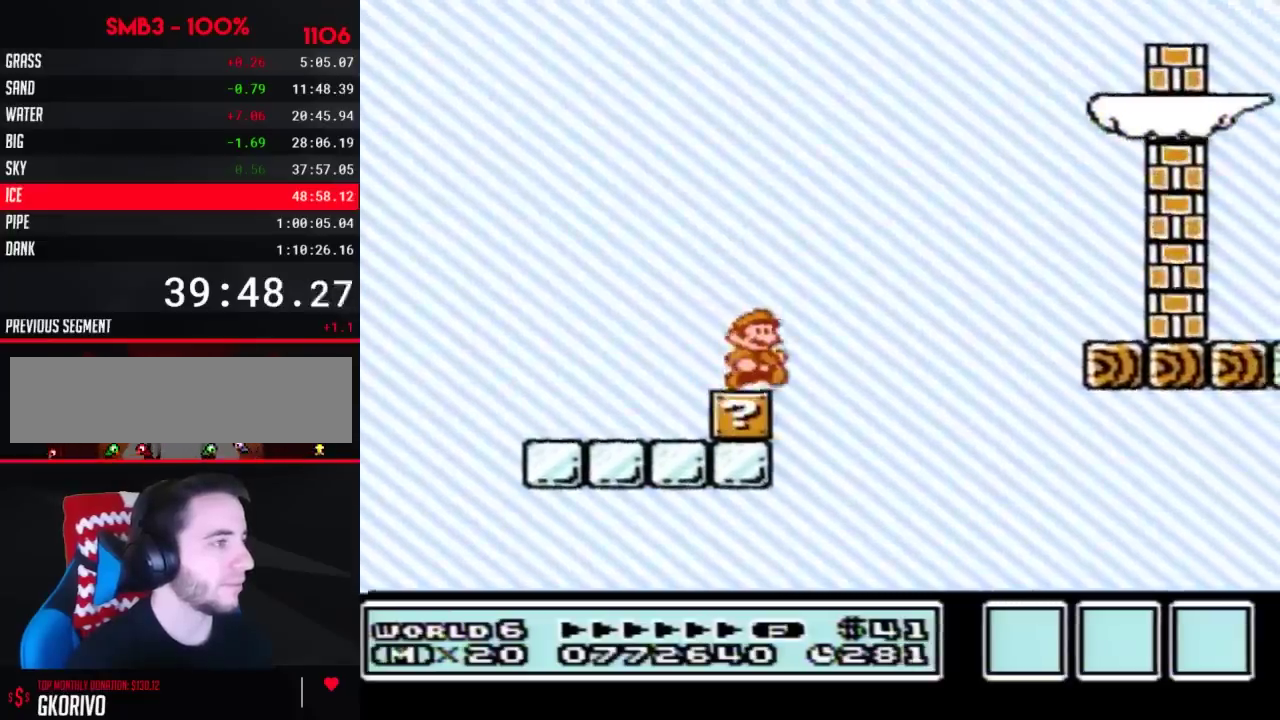
{"buttons": ["DPAD_RIGHT"], "events": [[83, "A", "down"], [450, "A", "up"], [483, "B", "up"]]}
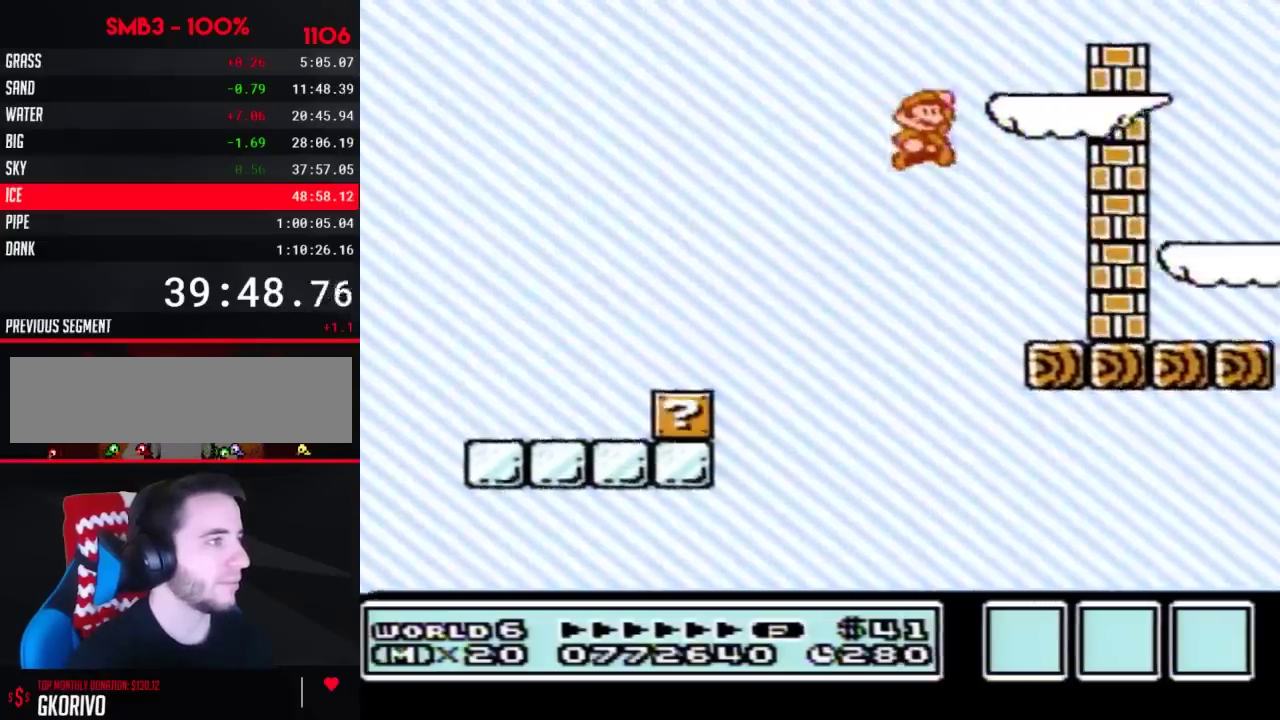
{"buttons": ["B"], "events": [[233, "B", "down"], [233, "DPAD_RIGHT", "up"]]}
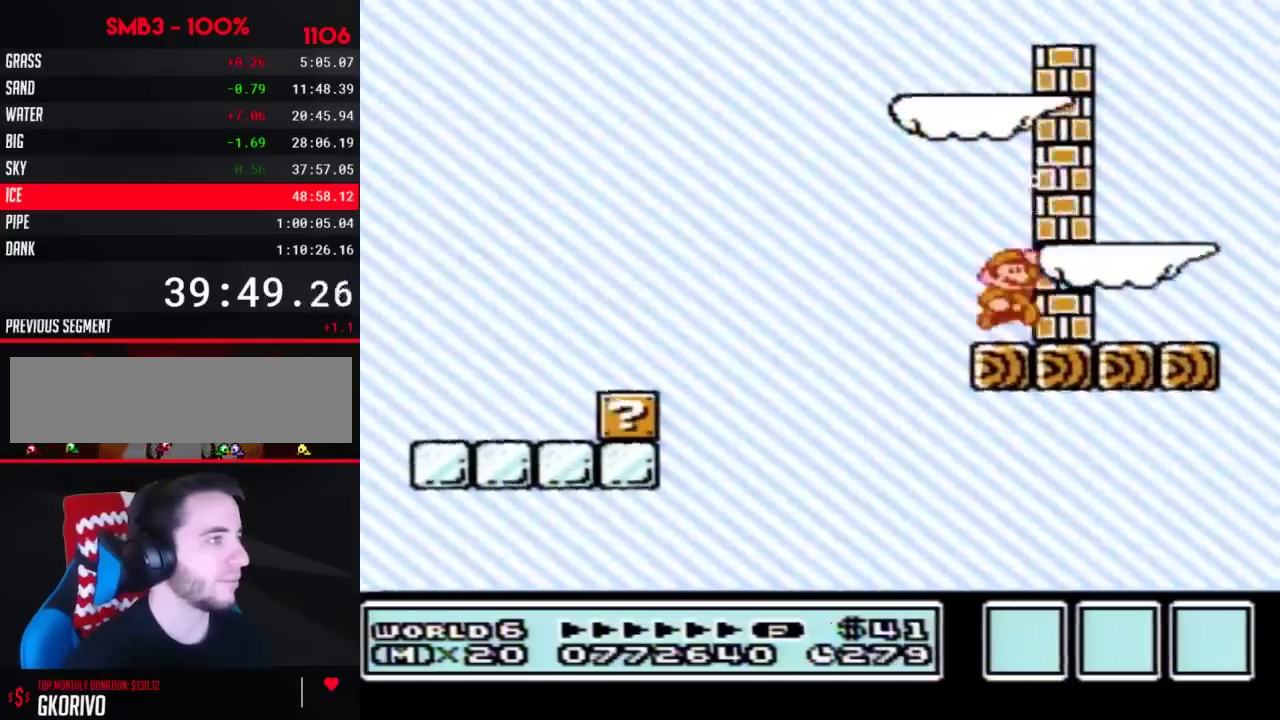
{"buttons": ["A", "B", "DPAD_LEFT"], "events": [[17, "A", "down"], [117, "A", "up"], [450, "A", "down"], [450, "DPAD_LEFT", "down"]]}
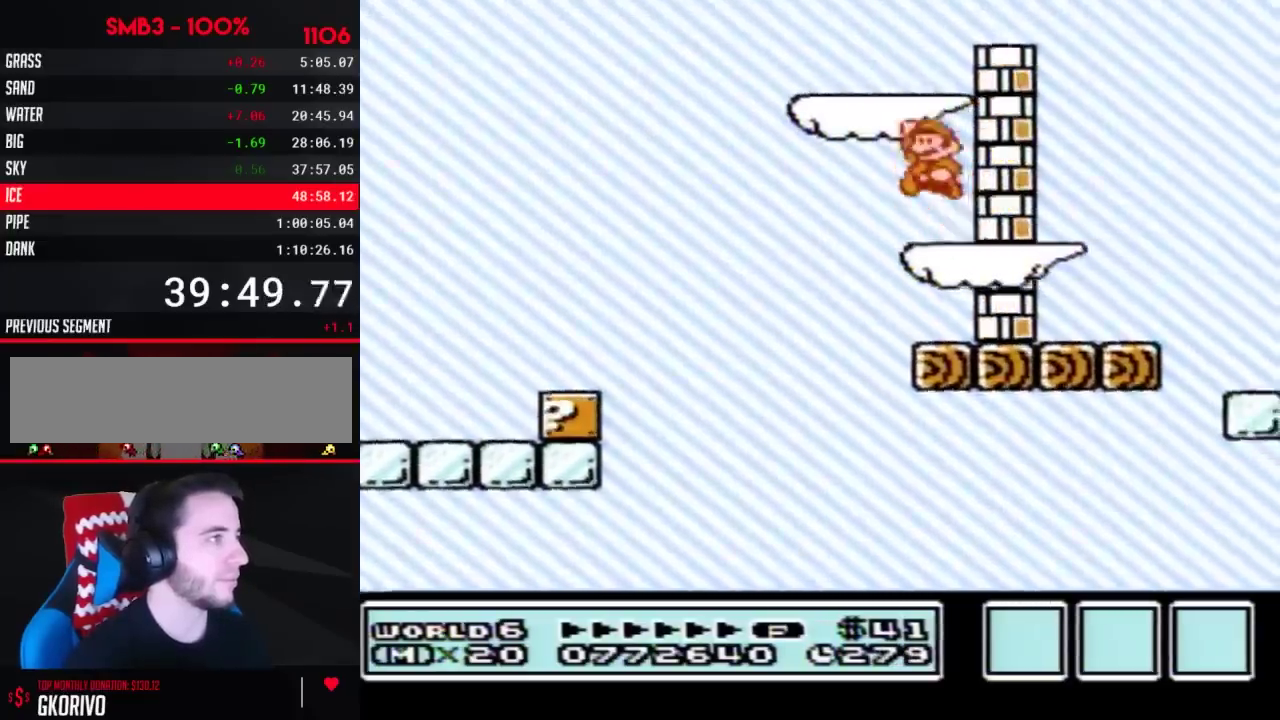
{"buttons": ["A", "B", "DPAD_RIGHT"], "events": [[167, "A", "up"], [200, "DPAD_LEFT", "up"], [233, "DPAD_RIGHT", "down"], [450, "A", "down"]]}
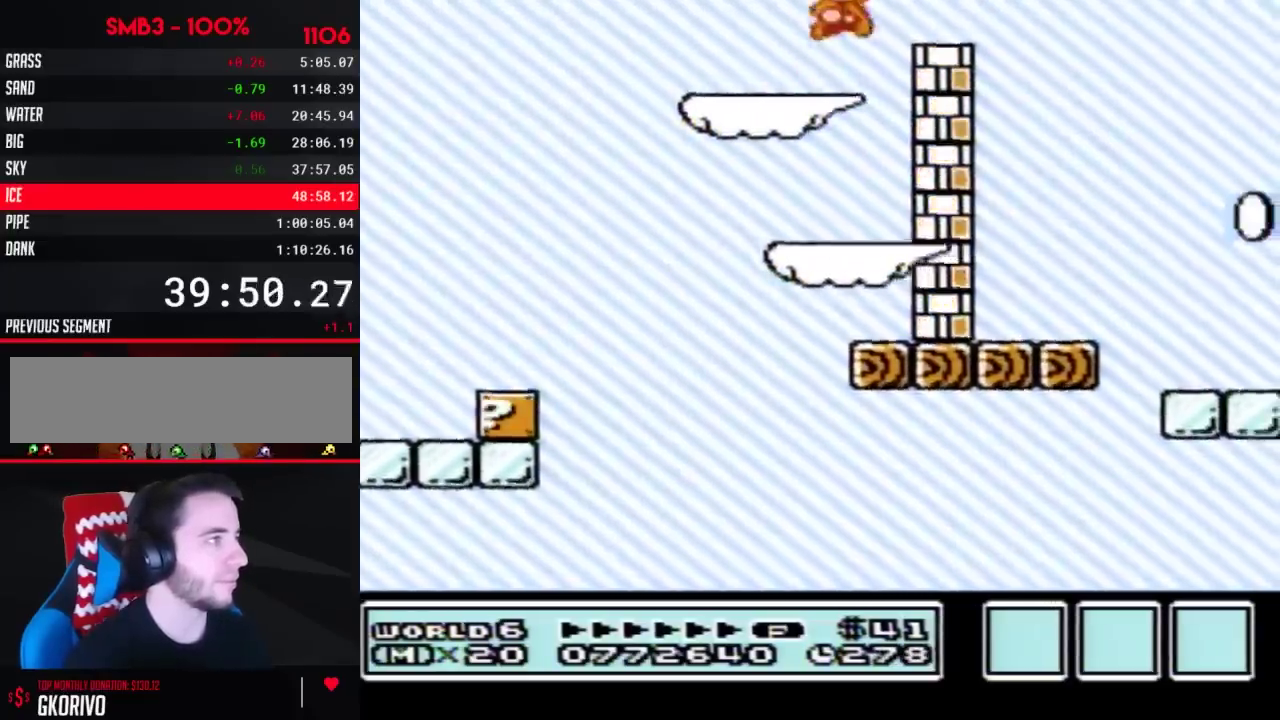
{"buttons": ["B", "DPAD_LEFT"], "events": [[83, "A", "up"], [333, "DPAD_RIGHT", "up"], [383, "DPAD_LEFT", "down"]]}
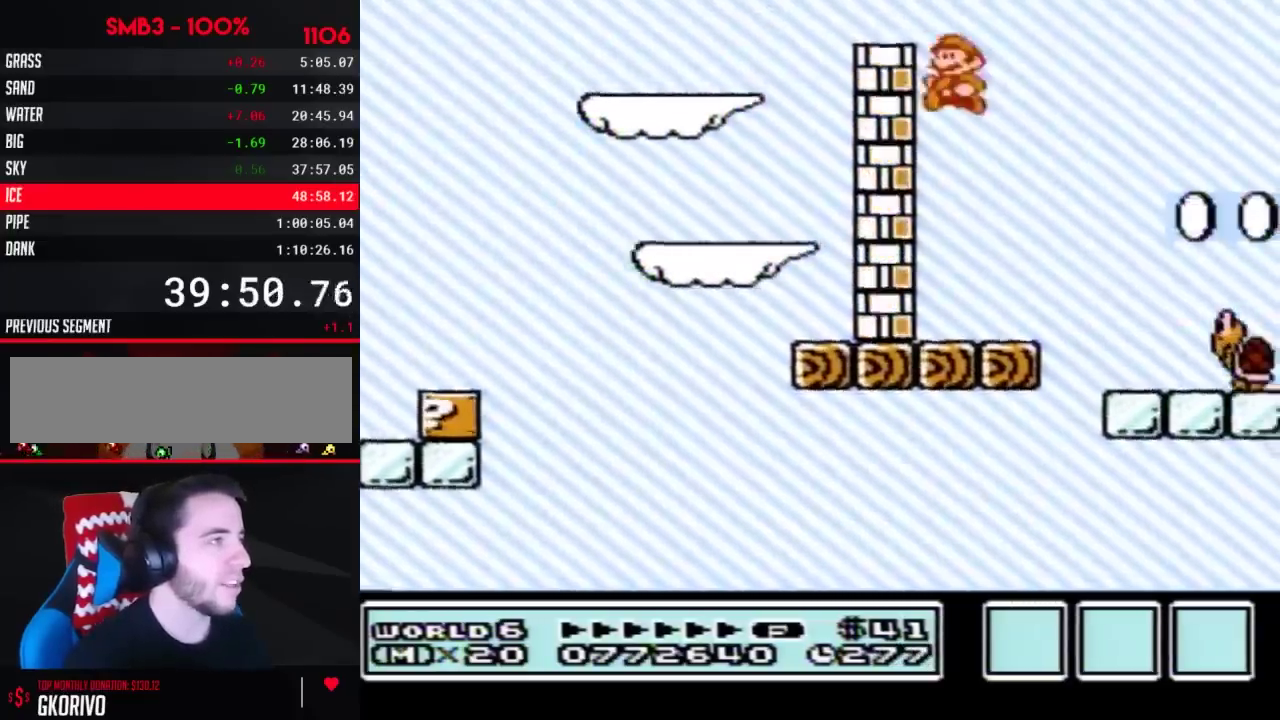
{"buttons": ["B", "DPAD_RIGHT"], "events": [[200, "DPAD_LEFT", "up"], [267, "DPAD_RIGHT", "down"], [383, "DPAD_RIGHT", "up"], [483, "DPAD_RIGHT", "down"]]}
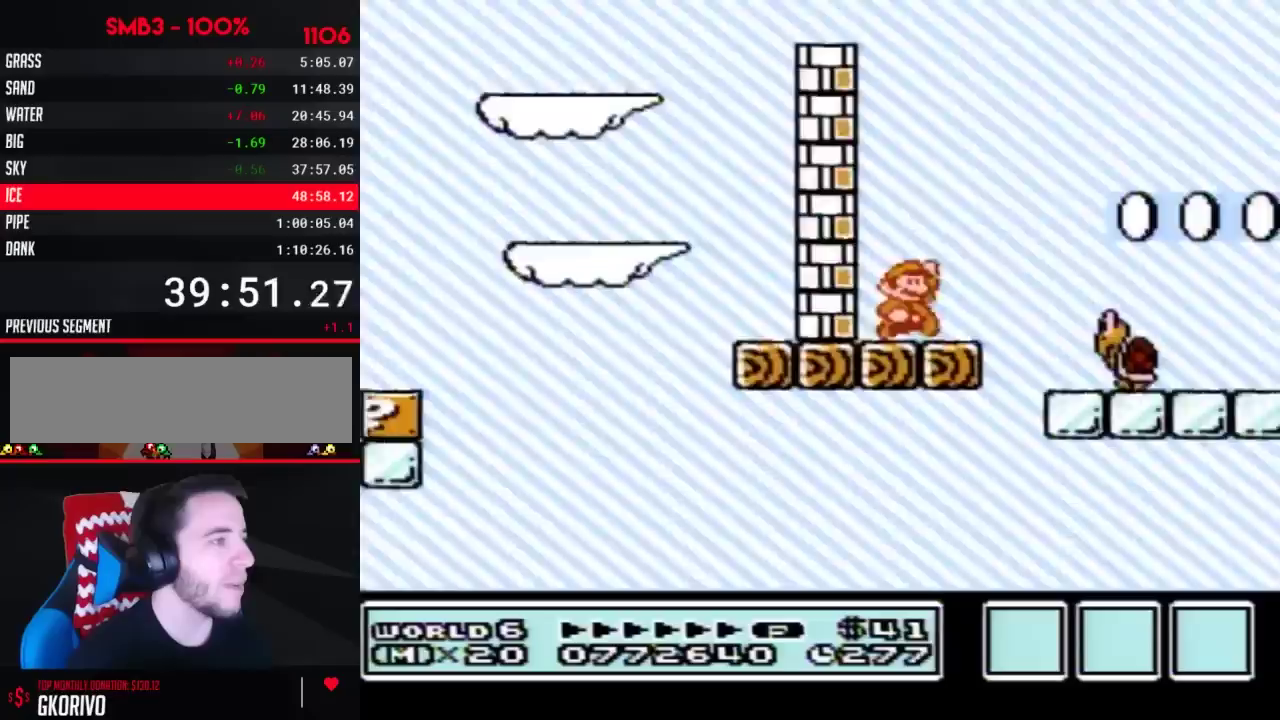
{"buttons": ["B"], "events": [[50, "A", "down"], [133, "A", "up"], [417, "DPAD_RIGHT", "up"]]}
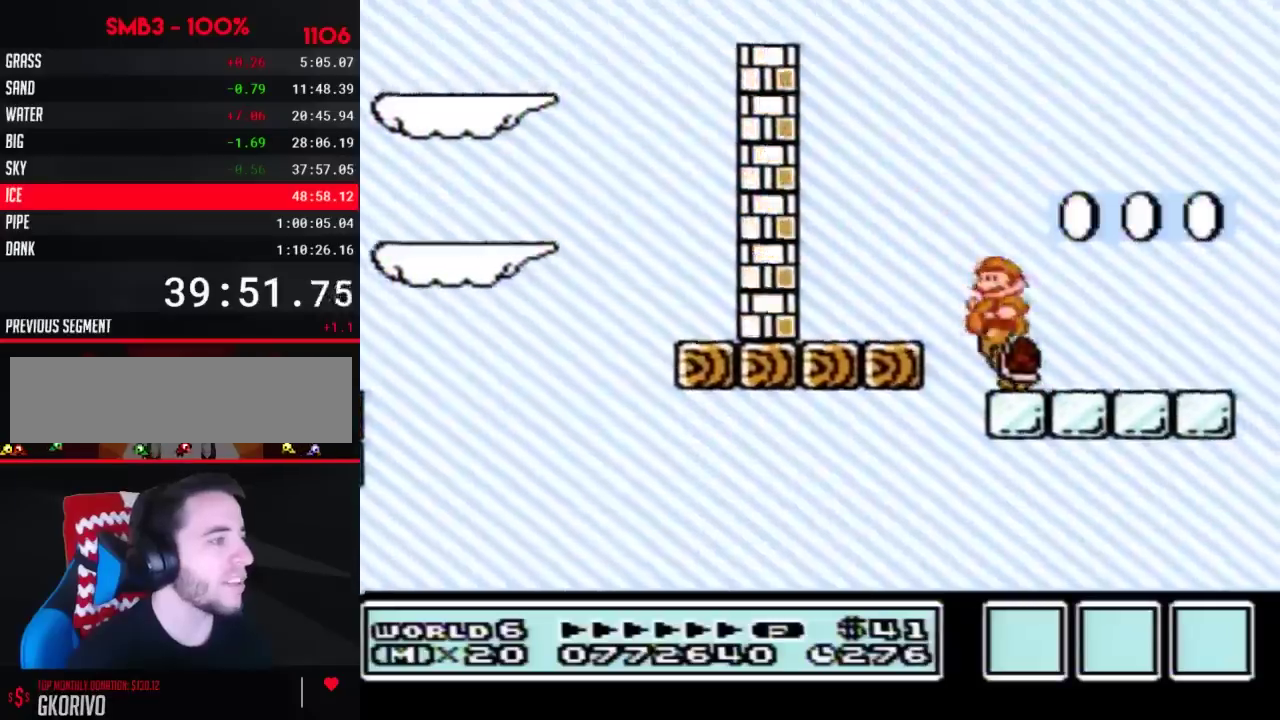
{"buttons": ["A", "B"], "events": [[17, "DPAD_LEFT", "down"], [50, "A", "down"], [200, "DPAD_LEFT", "up"]]}
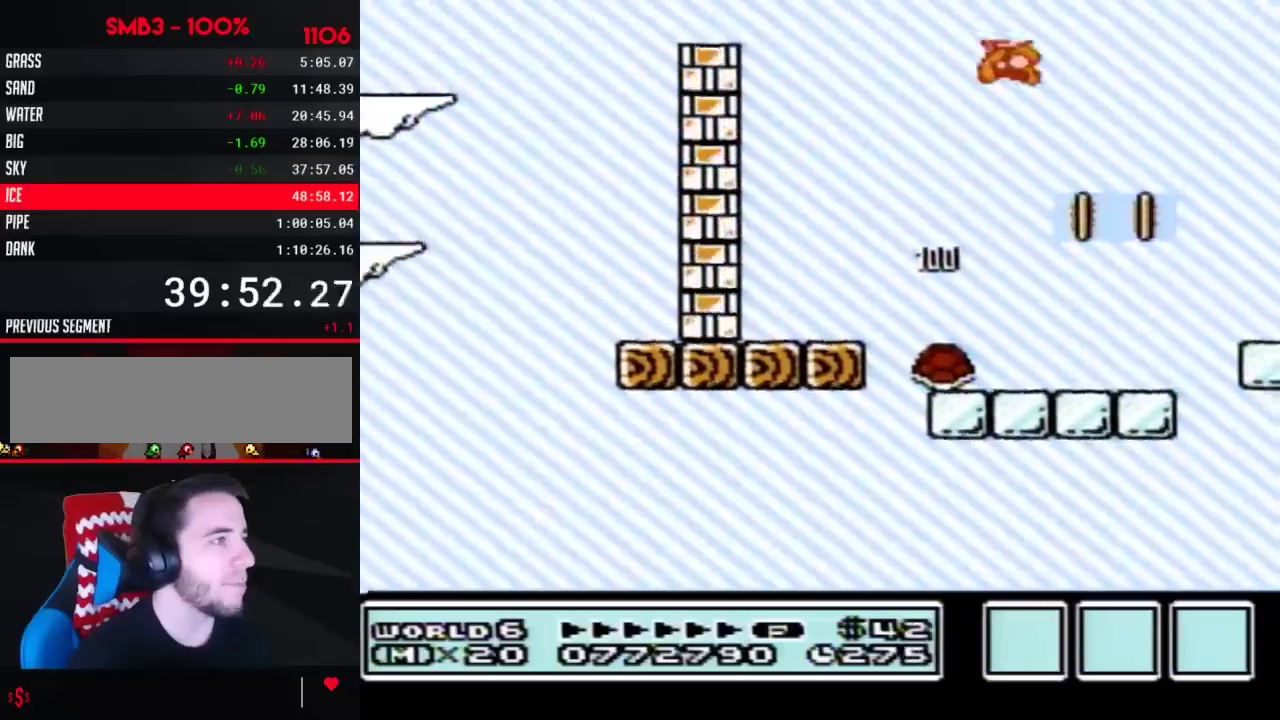
{"buttons": ["B"], "events": [[267, "A", "up"]]}
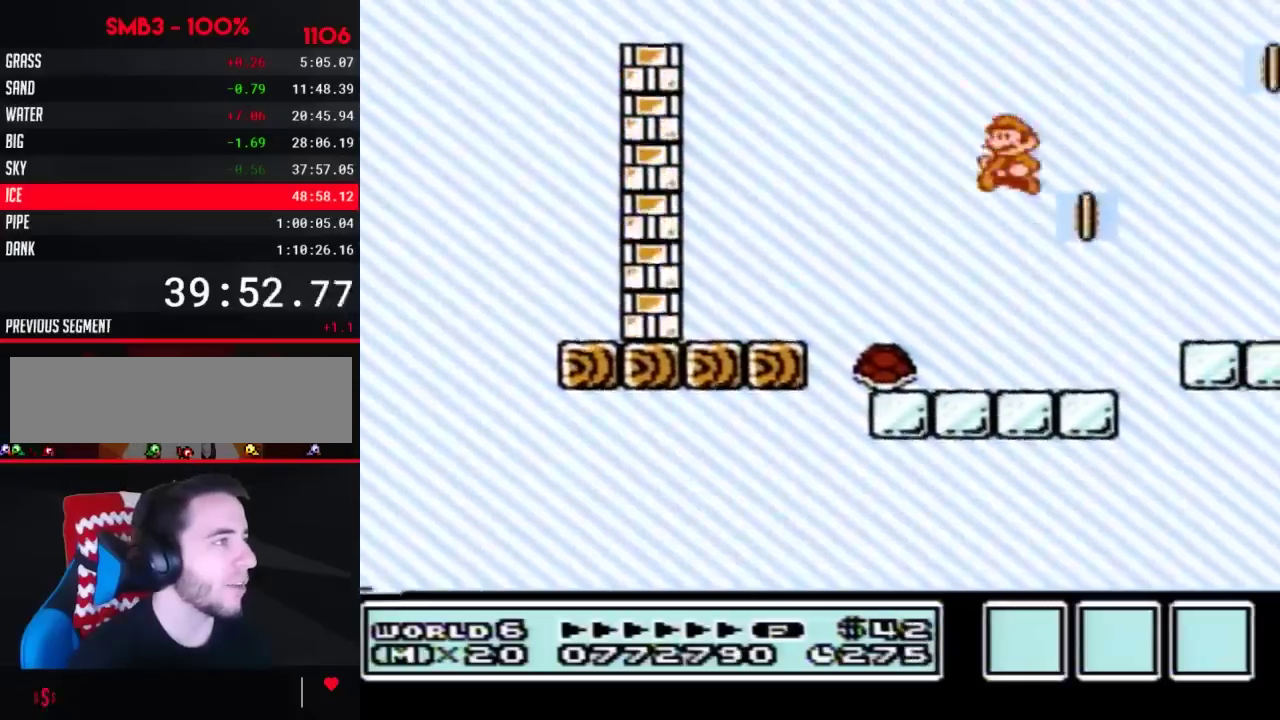
{"buttons": ["B", "DPAD_LEFT"], "events": [[50, "DPAD_LEFT", "down"]]}
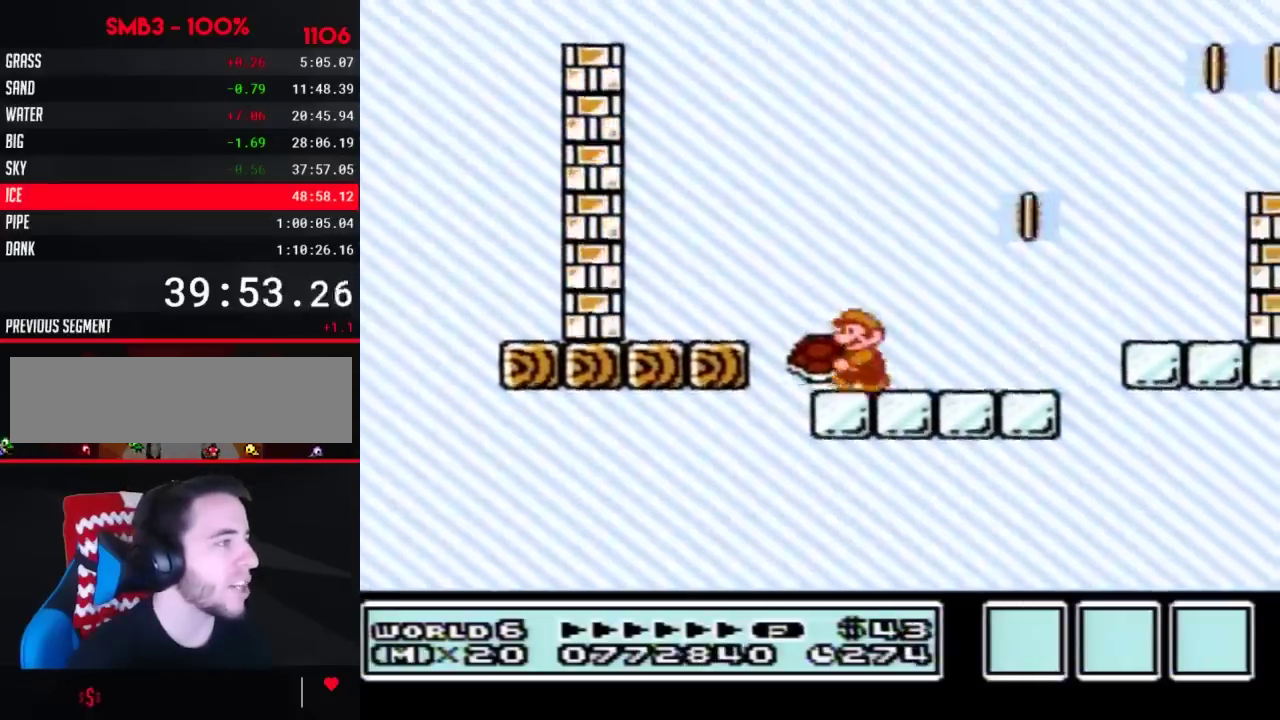
{"buttons": ["B"], "events": [[83, "A", "down"], [117, "DPAD_LEFT", "up"], [233, "DPAD_RIGHT", "down"], [267, "A", "up"], [333, "DPAD_RIGHT", "up"]]}
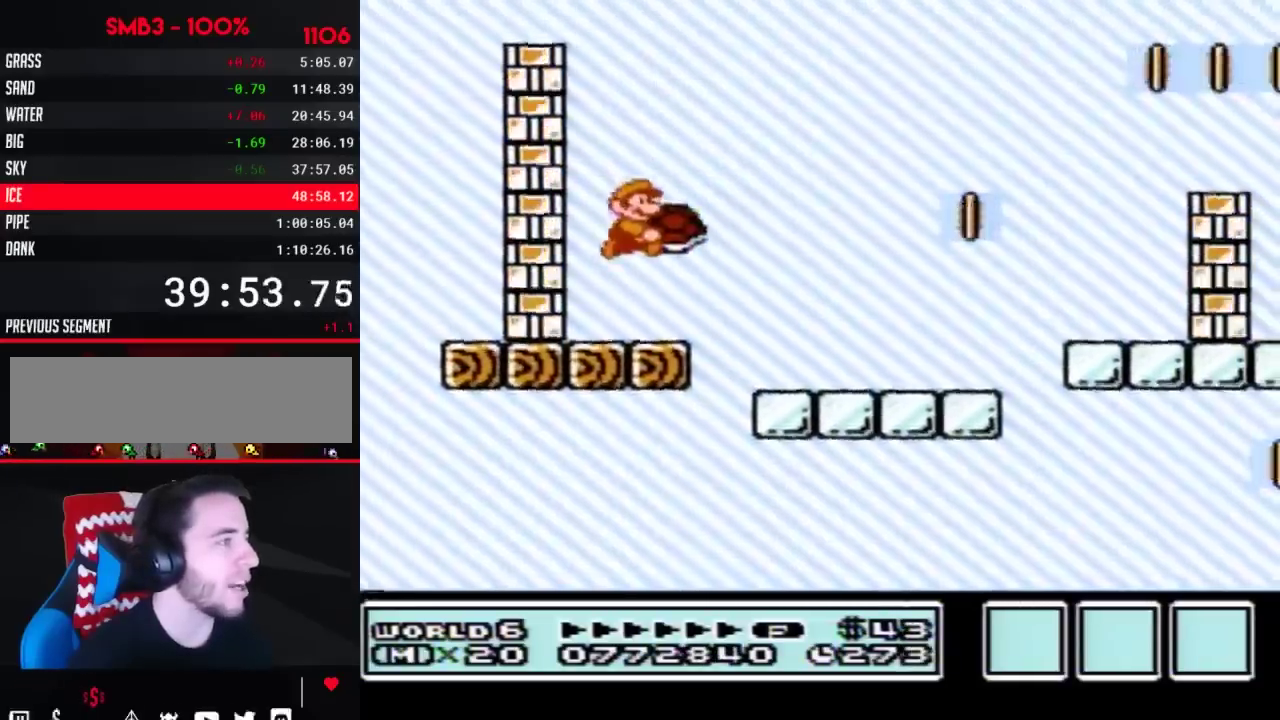
{"buttons": ["B"], "events": [[83, "B", "up"], [133, "B", "down"]]}
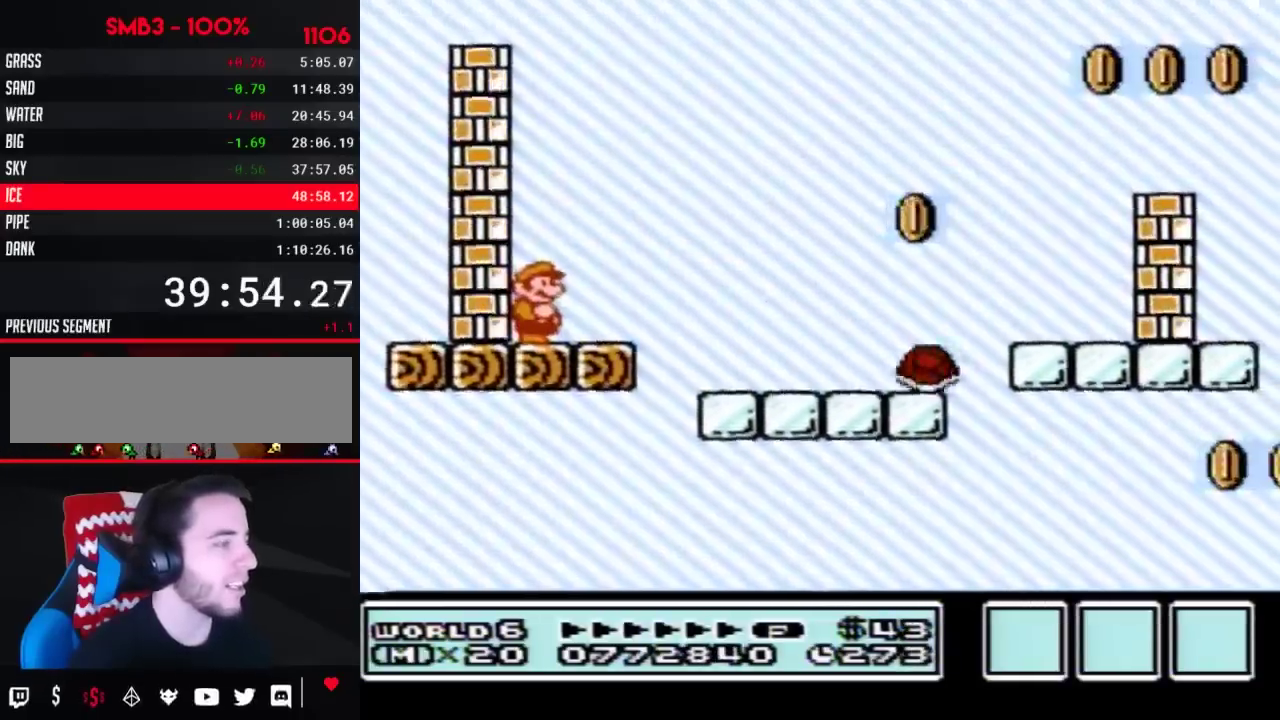
{"buttons": ["B", "DPAD_RIGHT"], "events": [[133, "DPAD_RIGHT", "down"], [333, "A", "down"], [417, "A", "up"]]}
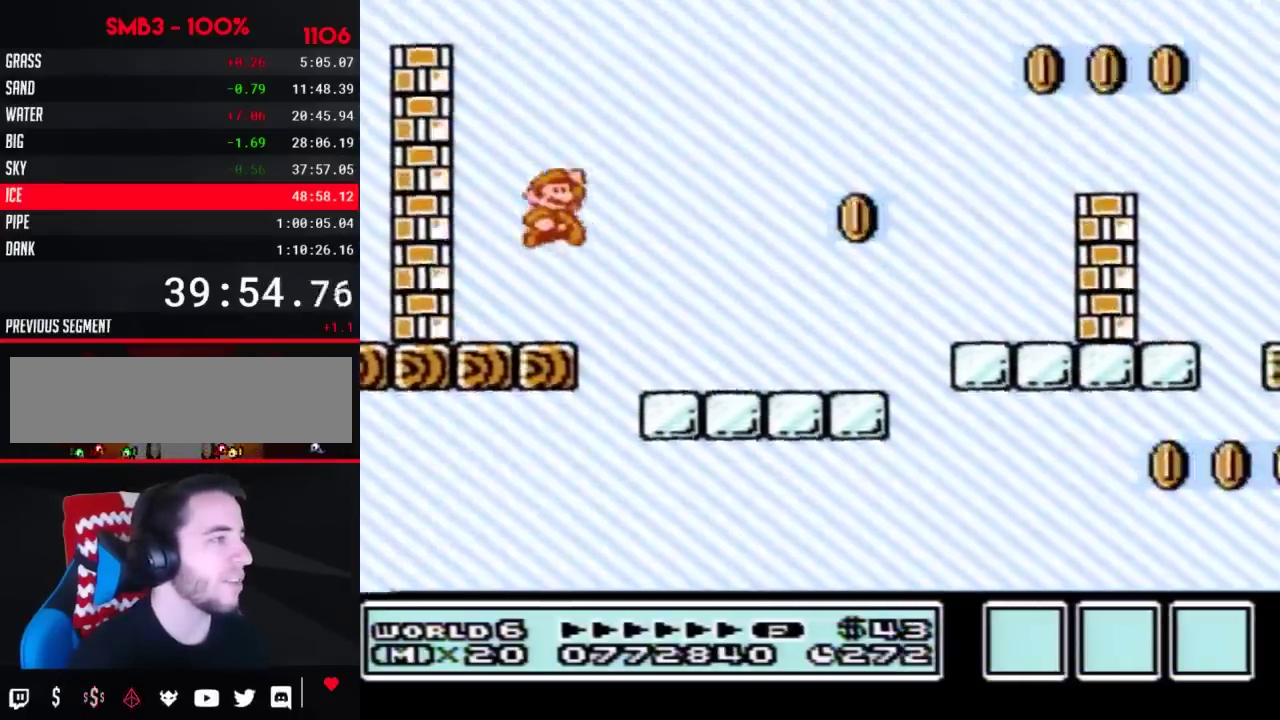
{"buttons": ["B", "DPAD_RIGHT"], "events": [[83, "DPAD_RIGHT", "up"], [450, "DPAD_RIGHT", "down"]]}
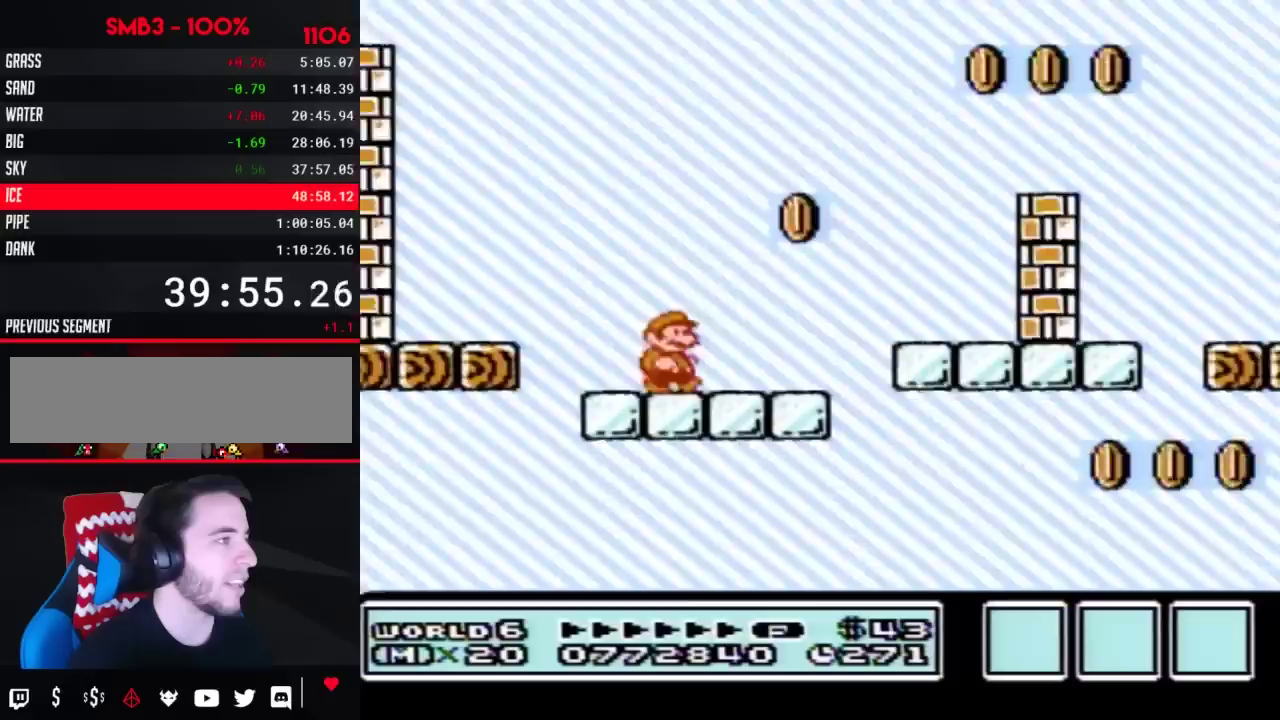
{"buttons": ["B"], "events": [[50, "A", "down"], [200, "A", "up"], [267, "DPAD_RIGHT", "up"], [367, "DPAD_LEFT", "down"], [450, "DPAD_LEFT", "up"]]}
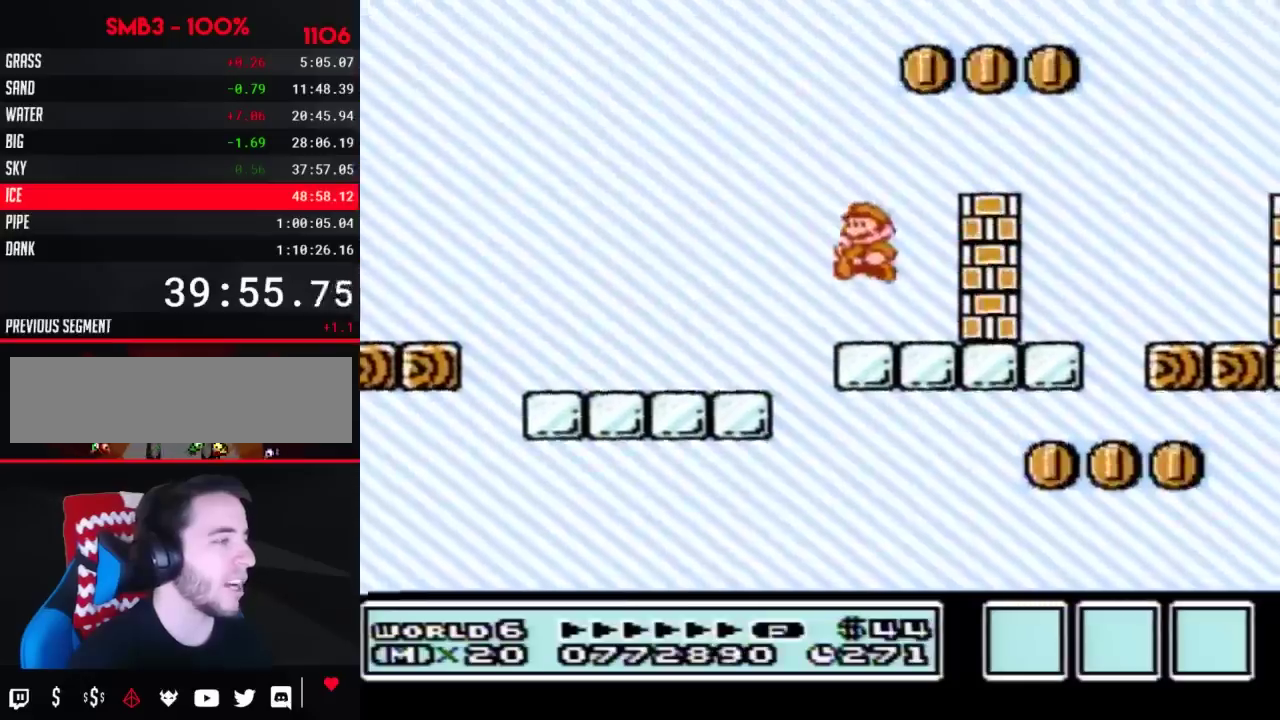
{"buttons": ["B", "DPAD_RIGHT"], "events": [[200, "DPAD_DOWN", "down"], [233, "A", "down"], [300, "DPAD_DOWN", "up"], [383, "DPAD_RIGHT", "down"], [483, "A", "up"]]}
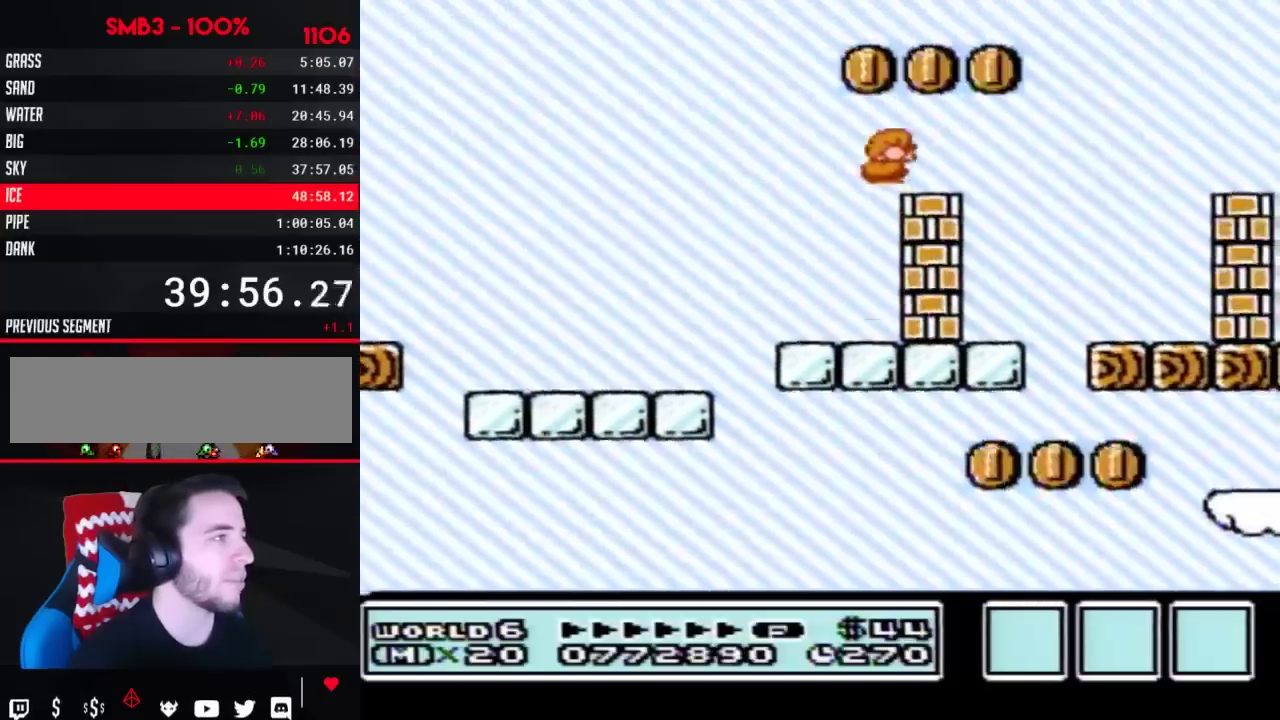
{"buttons": ["B"], "events": [[200, "DPAD_RIGHT", "up"], [233, "DPAD_LEFT", "down"], [383, "DPAD_LEFT", "up"]]}
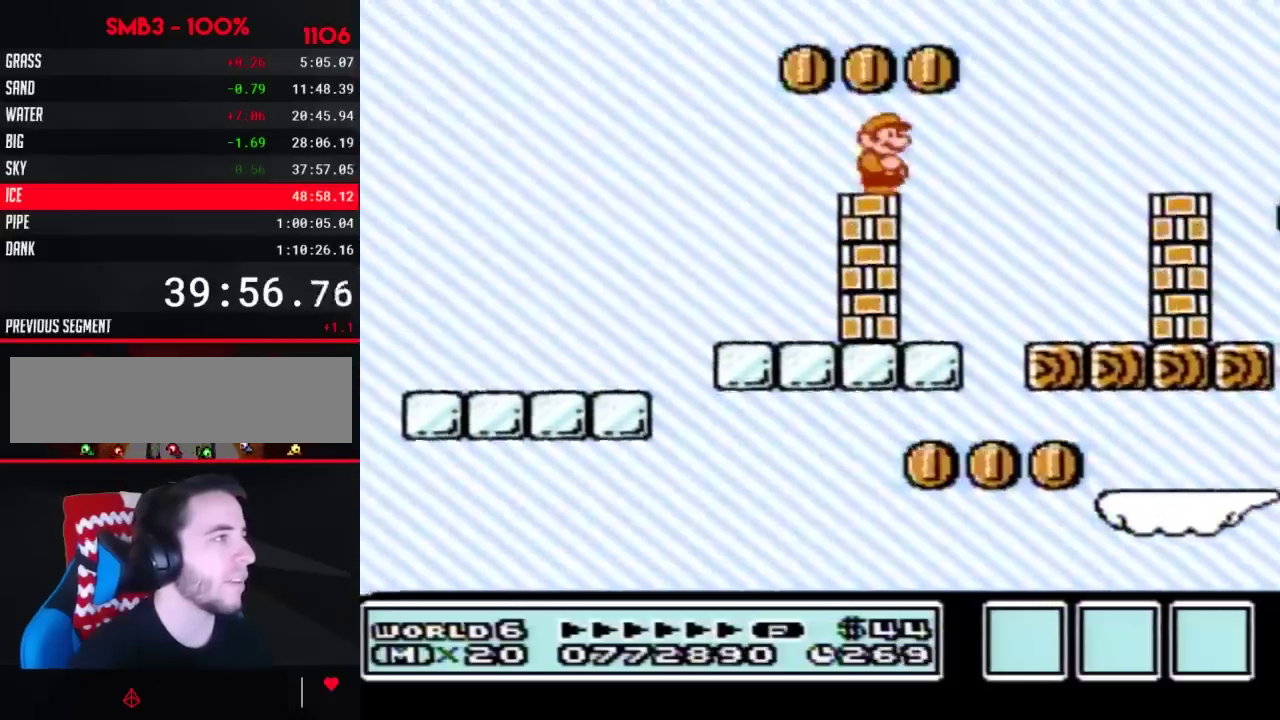
{"buttons": ["B", "DPAD_LEFT"], "events": [[50, "DPAD_RIGHT", "down"], [267, "DPAD_RIGHT", "up"], [383, "DPAD_LEFT", "down"]]}
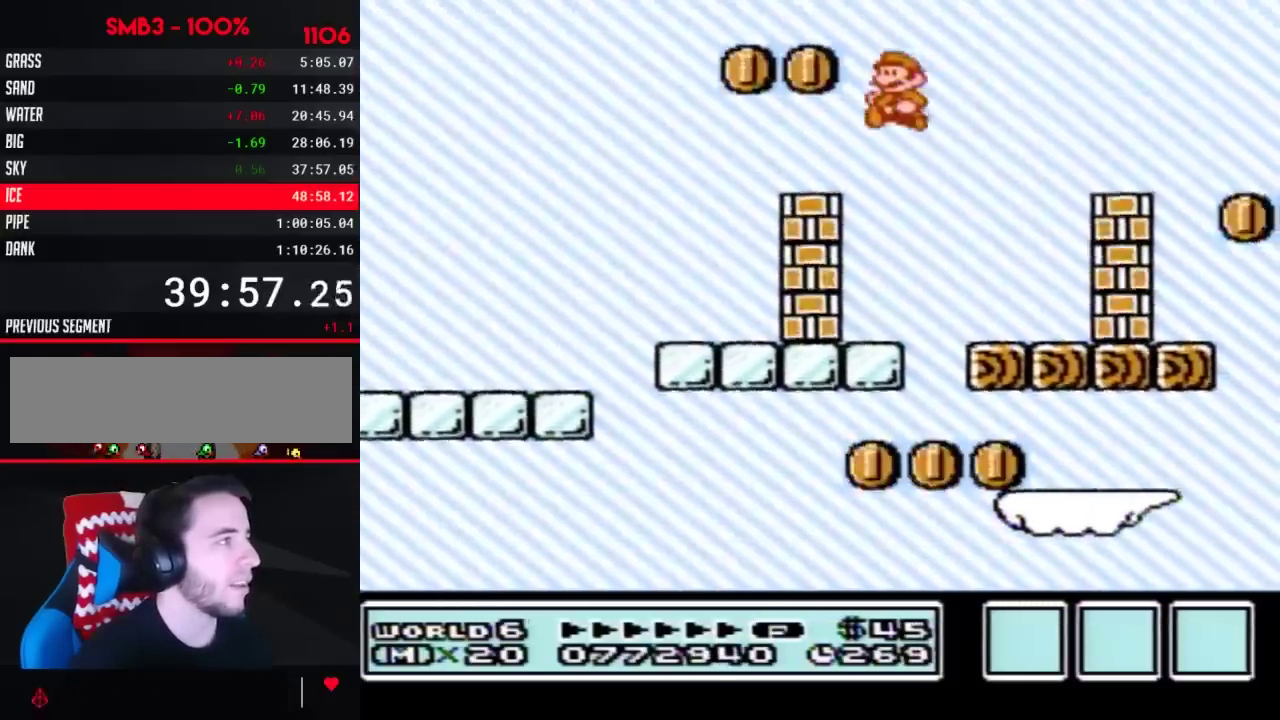
{"buttons": ["A", "B", "DPAD_RIGHT"], "events": [[17, "DPAD_LEFT", "up"], [117, "DPAD_LEFT", "down"], [367, "DPAD_LEFT", "up"], [450, "DPAD_RIGHT", "down"], [483, "A", "down"]]}
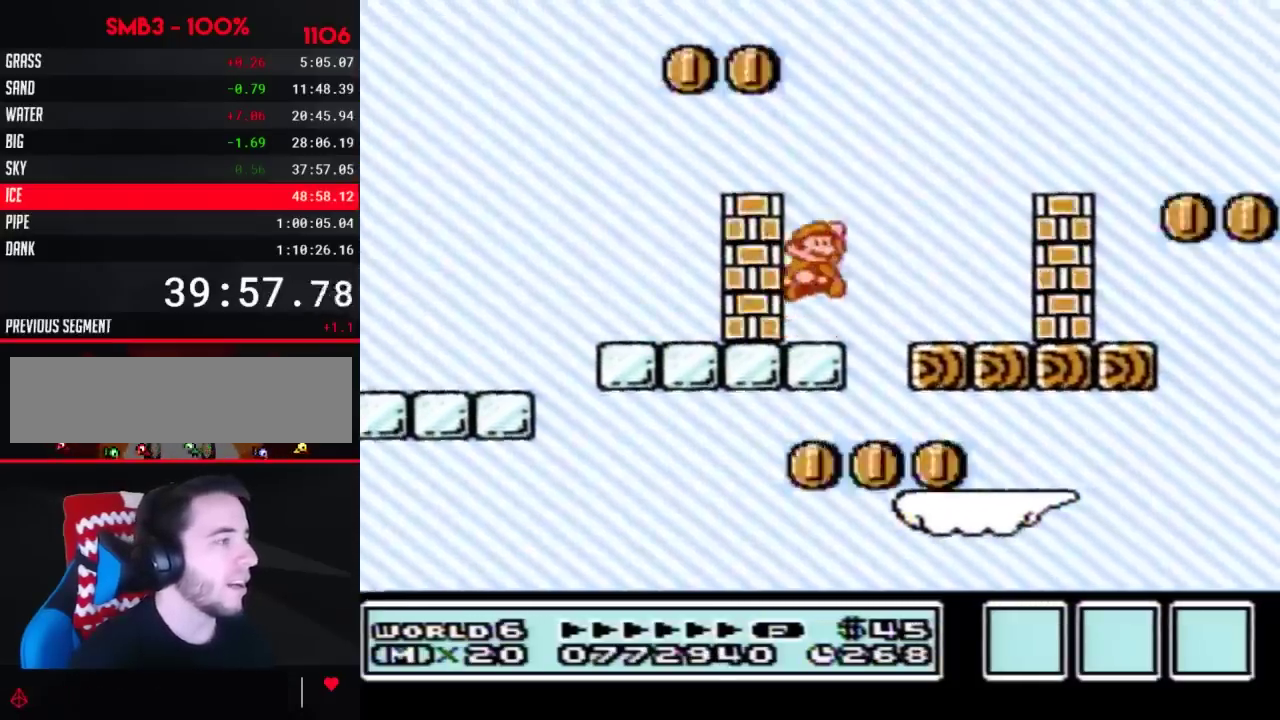
{"buttons": ["DPAD_RIGHT"], "events": [[167, "A", "up"], [200, "B", "up"], [383, "B", "down"], [450, "B", "up"]]}
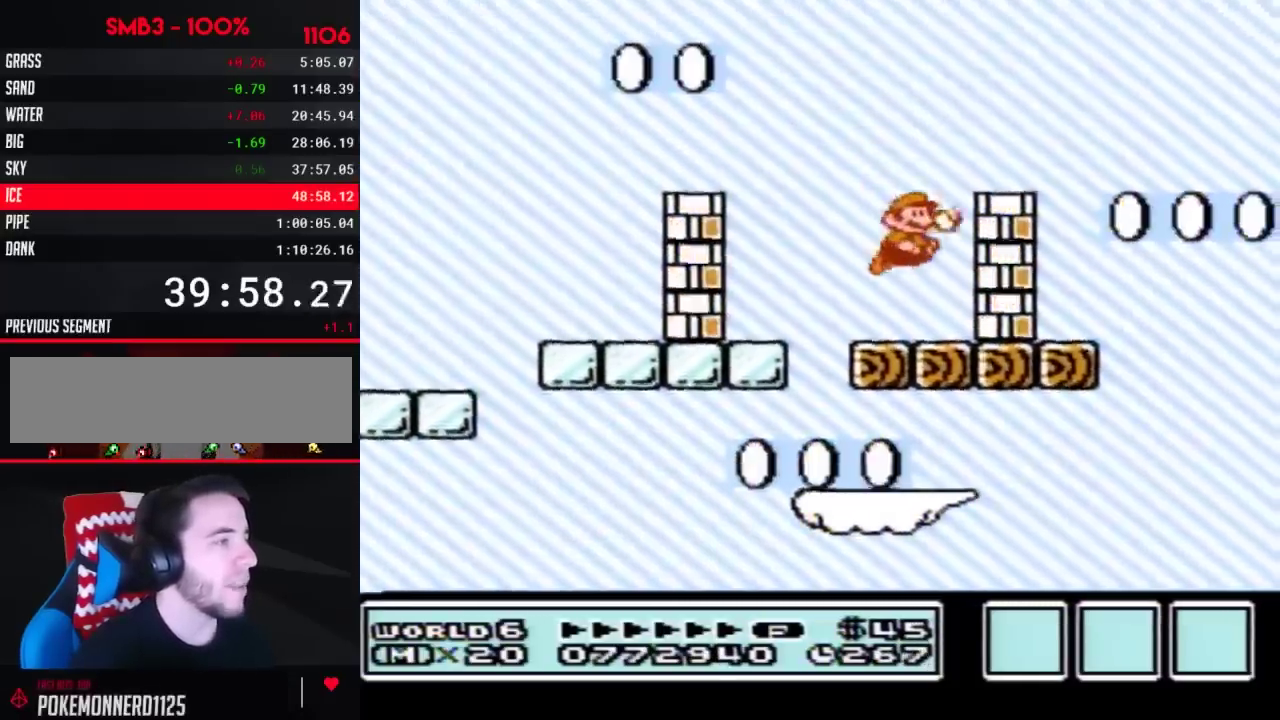
{"buttons": ["A", "B", "DPAD_RIGHT"], "events": [[50, "DPAD_RIGHT", "up"], [83, "B", "down"], [233, "A", "down"], [417, "DPAD_RIGHT", "down"]]}
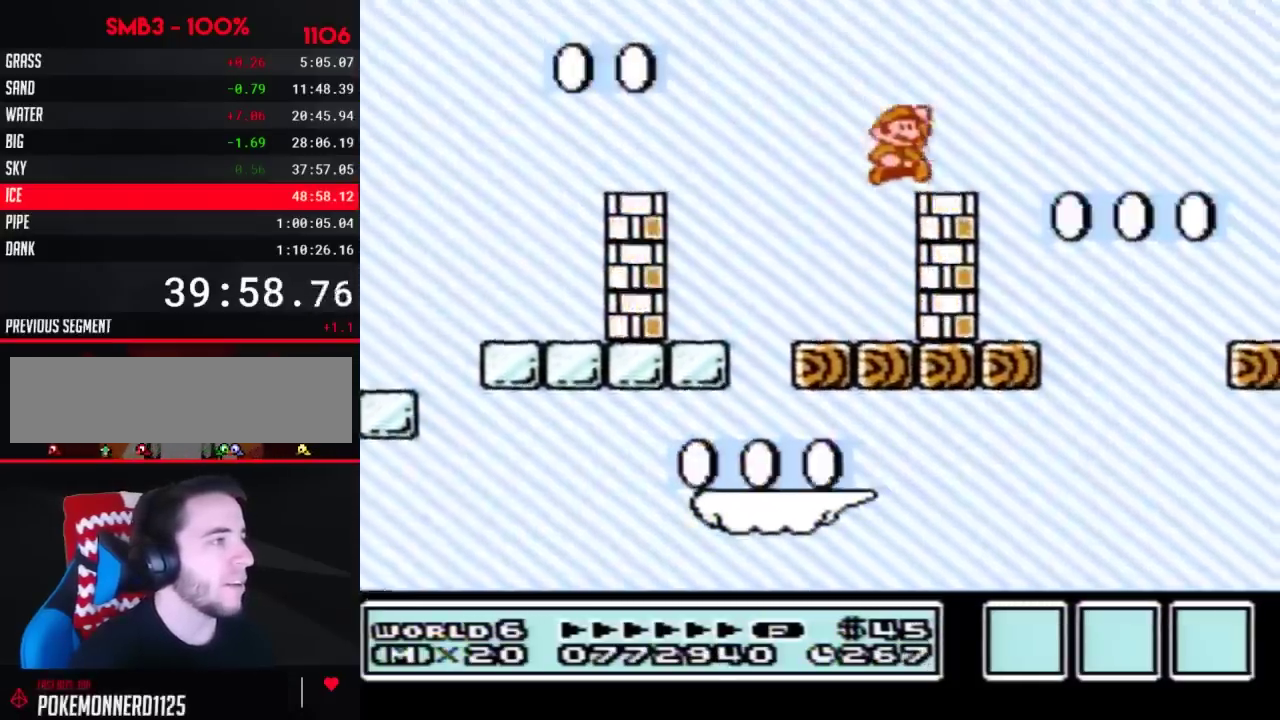
{"buttons": ["B"], "events": [[50, "A", "up"], [83, "DPAD_RIGHT", "up"], [167, "DPAD_LEFT", "down"], [267, "DPAD_LEFT", "up"]]}
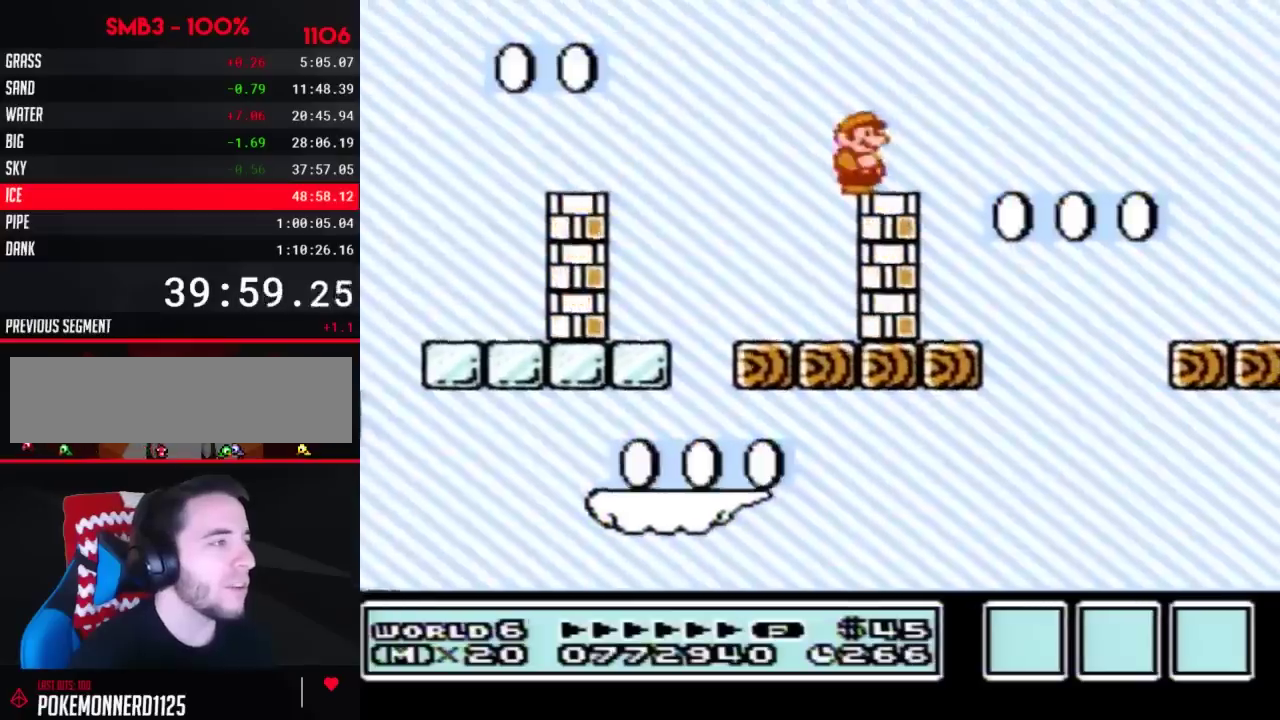
{"buttons": ["A", "B", "DPAD_RIGHT"], "events": [[17, "DPAD_RIGHT", "down"], [233, "A", "down"]]}
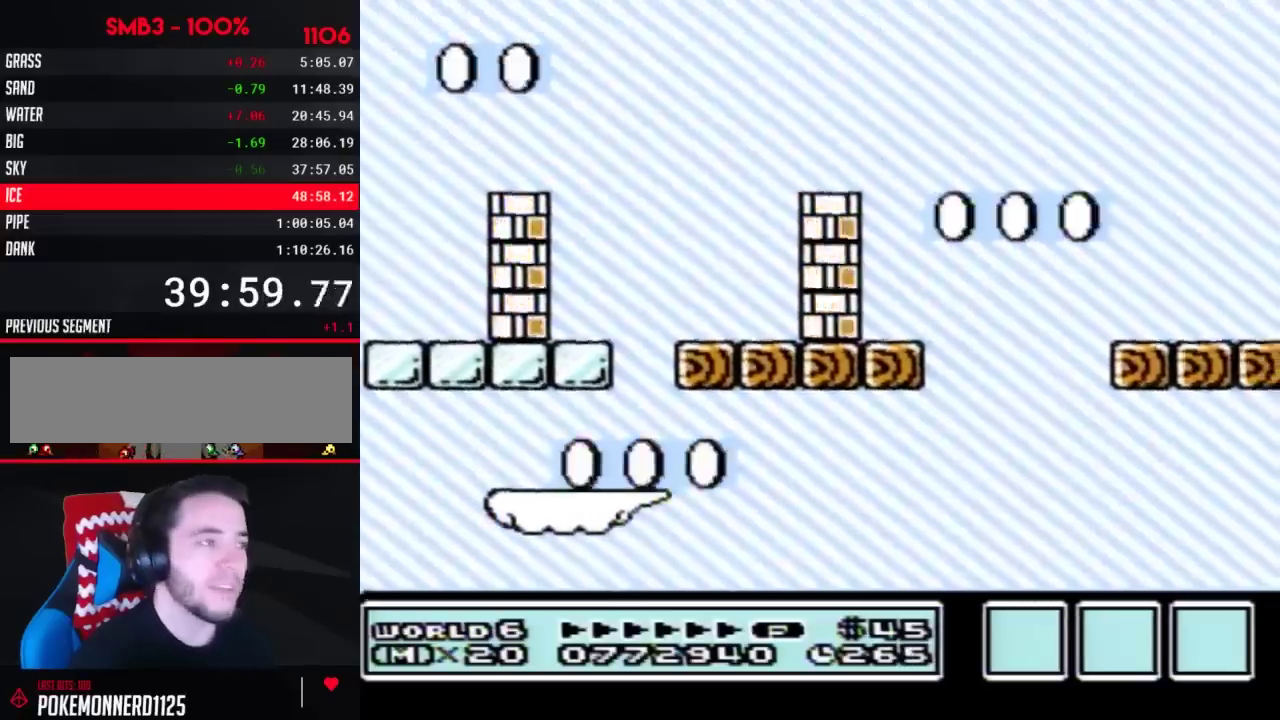
{"buttons": ["B", "DPAD_LEFT"], "events": [[50, "A", "up"], [200, "DPAD_RIGHT", "up"], [367, "DPAD_LEFT", "down"]]}
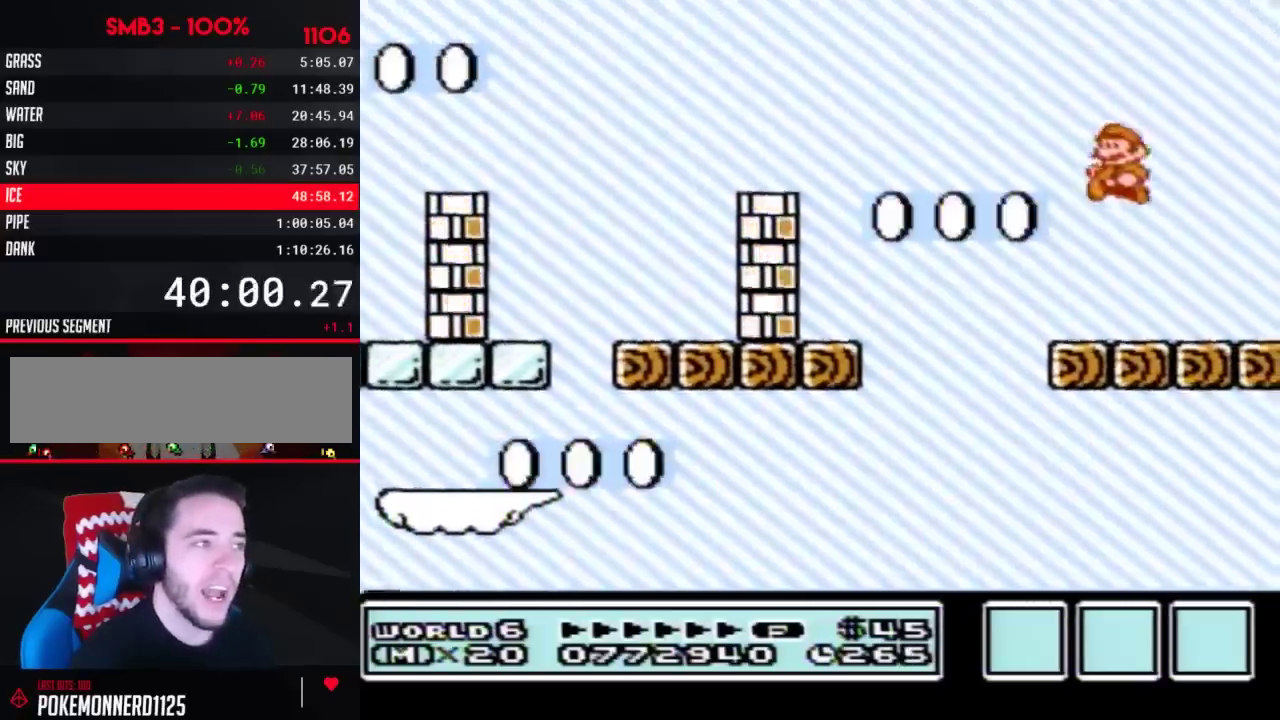
{"buttons": [], "events": [[300, "DPAD_LEFT", "up"], [333, "B", "up"], [367, "DPAD_RIGHT", "down"], [417, "DPAD_RIGHT", "up"]]}
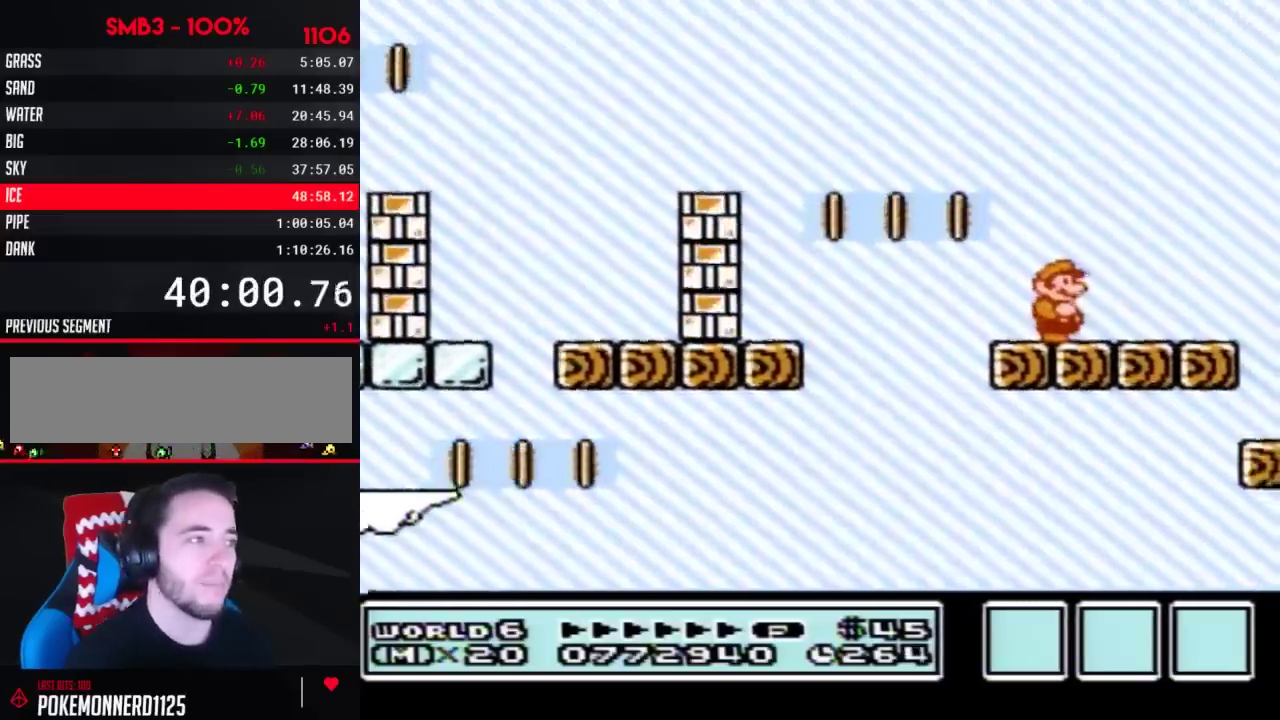
{"buttons": [], "events": []}